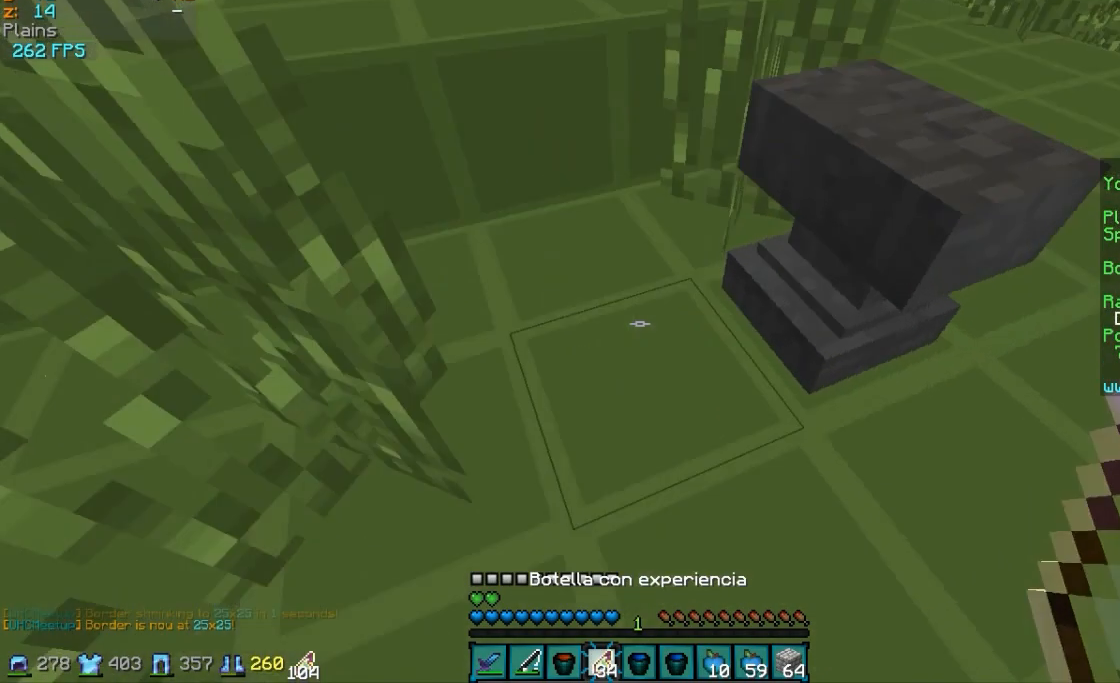
Gameplay with keyboard and mouse; each line is a JSON object with the keys and mouse buttons held at the frame after it. "events" lists presses ("down") and releases ("up") of "a", "d", "s", "w", "mouse_left" and "mouse_right" between this image and that frame as [ms after this image, input, new state], when the widget could be followed in between. "mouse_left", "mouse_right" = the "left", "right" buttons of the "mouse" list. No other keys are recorded. Fast repeated clicks can show as one long hold. Mouse movement is not recorded.
{"keys": ["a"], "mouse": ["right"], "events": [[267, "mouse_right", "up"], [367, "mouse_right", "down"], [417, "mouse_right", "up"], [467, "mouse_right", "down"]]}
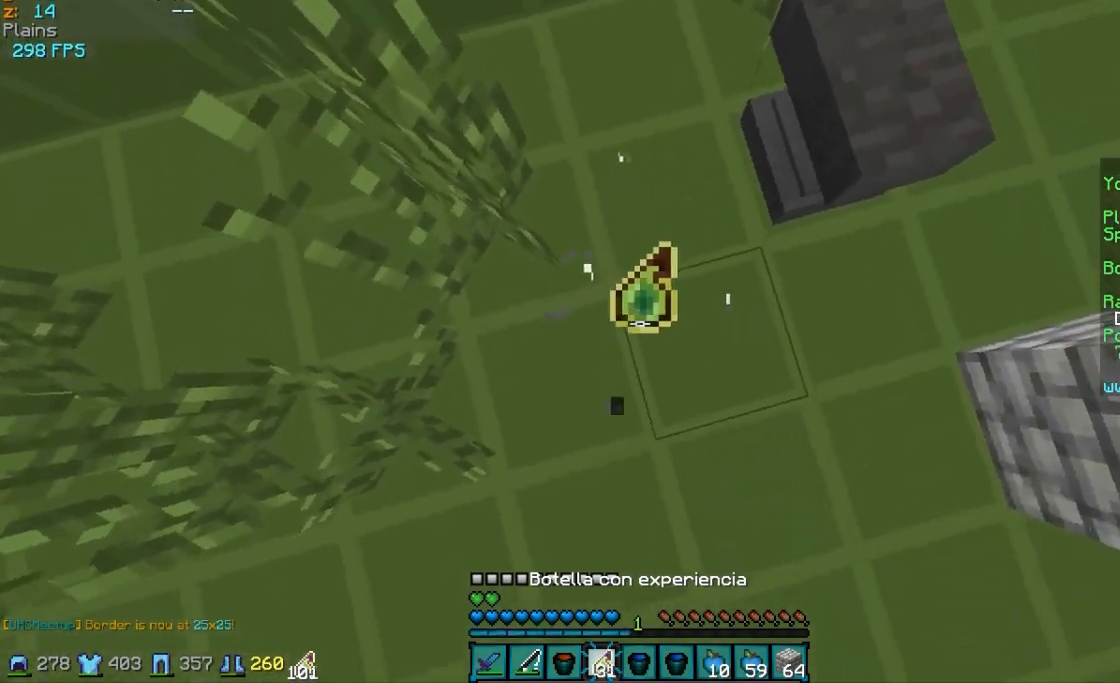
{"keys": ["a"], "mouse": ["right"], "events": [[17, "mouse_right", "up"], [117, "mouse_right", "down"], [217, "mouse_right", "up"], [267, "mouse_right", "down"], [367, "mouse_right", "up"], [417, "mouse_right", "down"]]}
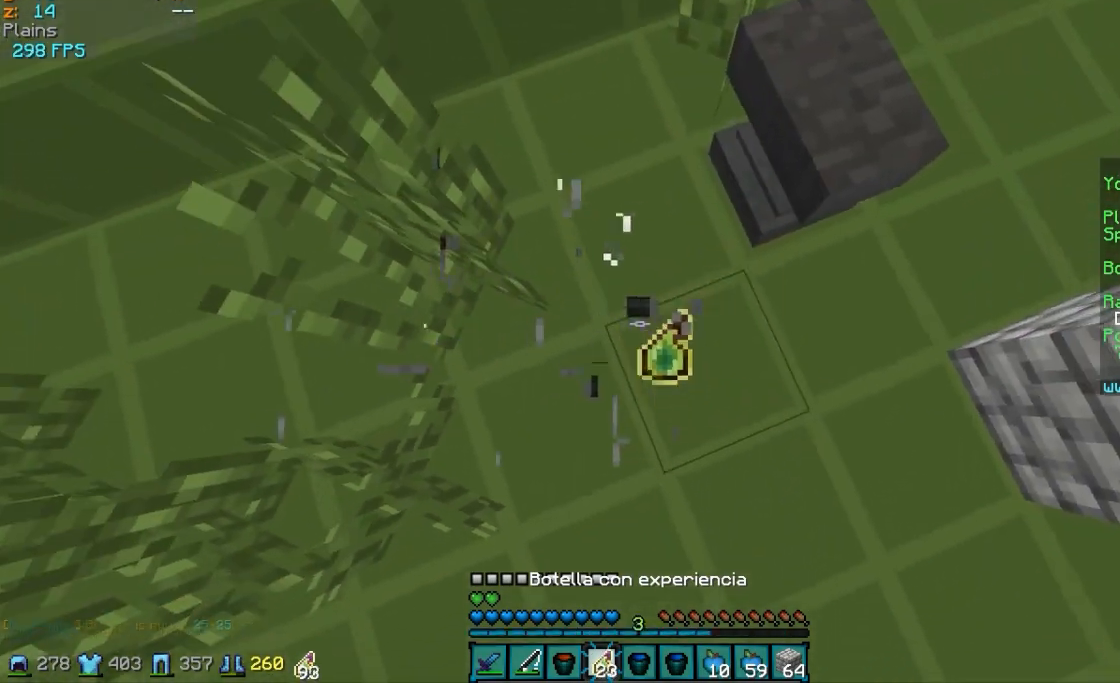
{"keys": ["a"], "mouse": [], "events": [[17, "mouse_right", "up"], [67, "mouse_right", "down"], [117, "mouse_right", "up"], [217, "mouse_right", "down"], [267, "mouse_right", "up"], [317, "mouse_right", "down"], [367, "mouse_right", "up"]]}
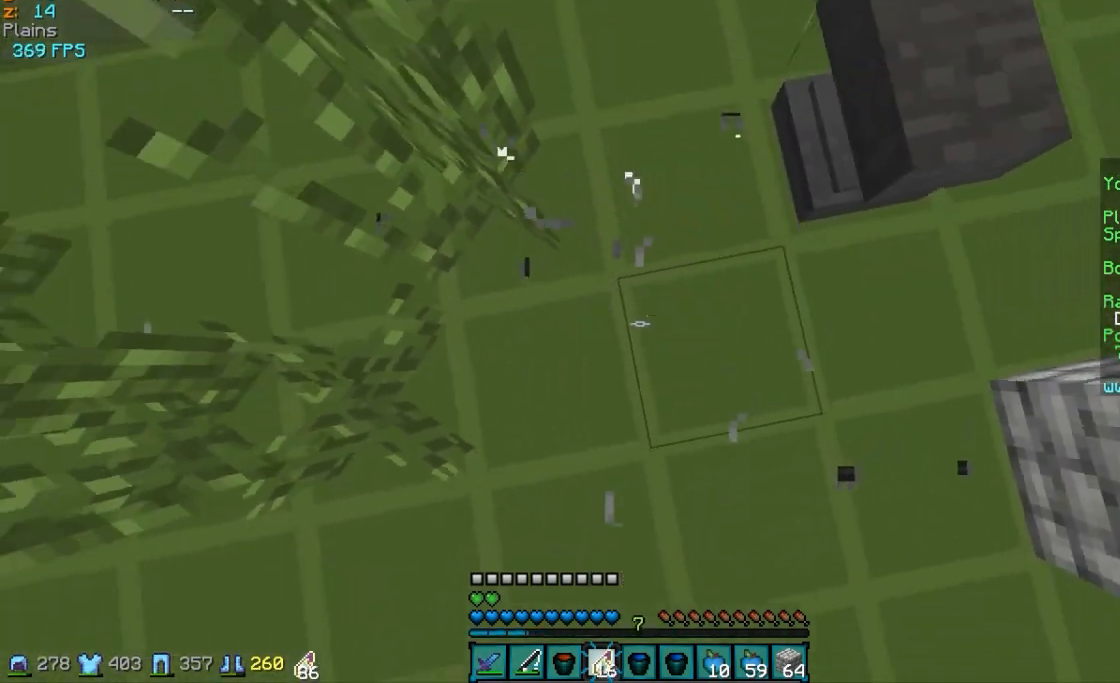
{"keys": ["a"], "mouse": [], "events": [[17, "mouse_right", "down"], [67, "mouse_right", "up"], [117, "mouse_right", "down"], [167, "mouse_right", "up"], [267, "mouse_right", "down"], [317, "mouse_right", "up"], [367, "mouse_right", "down"], [467, "mouse_right", "up"]]}
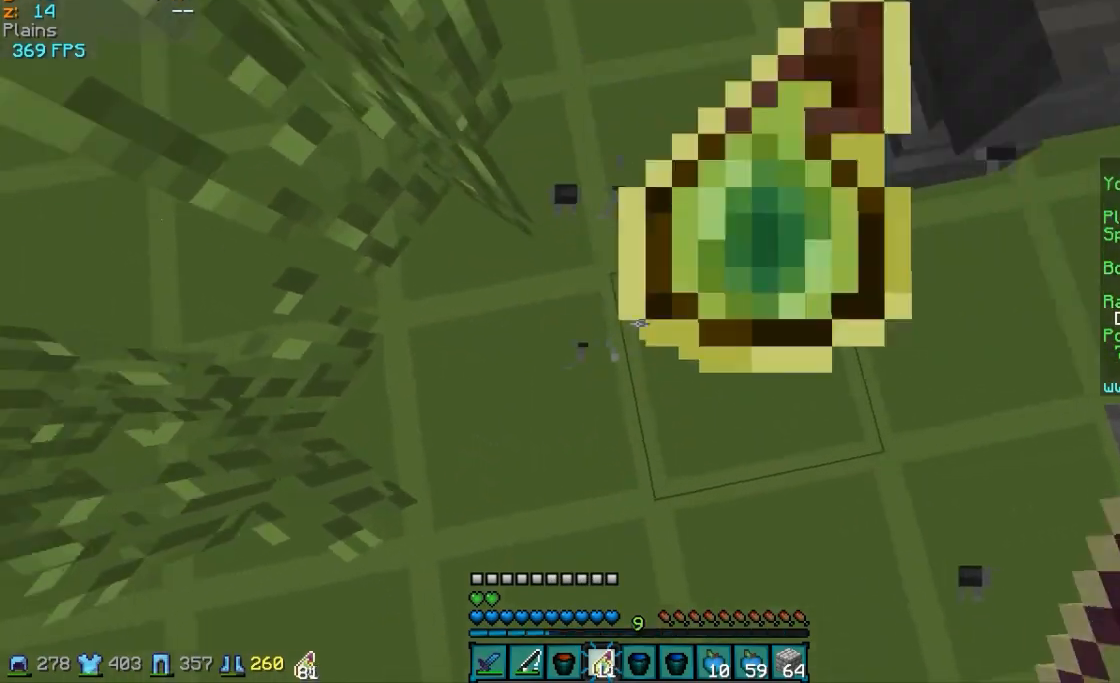
{"keys": ["a"], "mouse": ["right"], "events": [[17, "mouse_right", "down"], [367, "mouse_right", "up"], [417, "mouse_right", "down"]]}
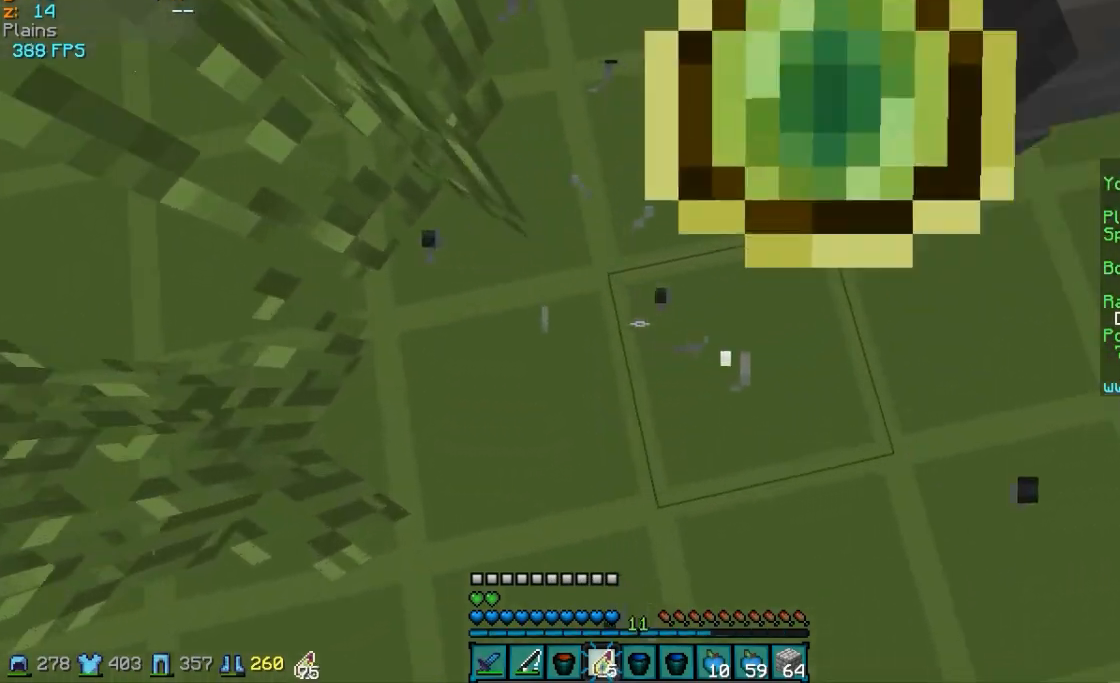
{"keys": ["a"], "mouse": ["right"], "events": [[17, "mouse_right", "up"], [67, "mouse_right", "down"], [167, "mouse_right", "up"], [217, "mouse_right", "down"], [267, "mouse_right", "up"], [317, "mouse_right", "down"], [417, "mouse_right", "up"], [467, "mouse_right", "down"]]}
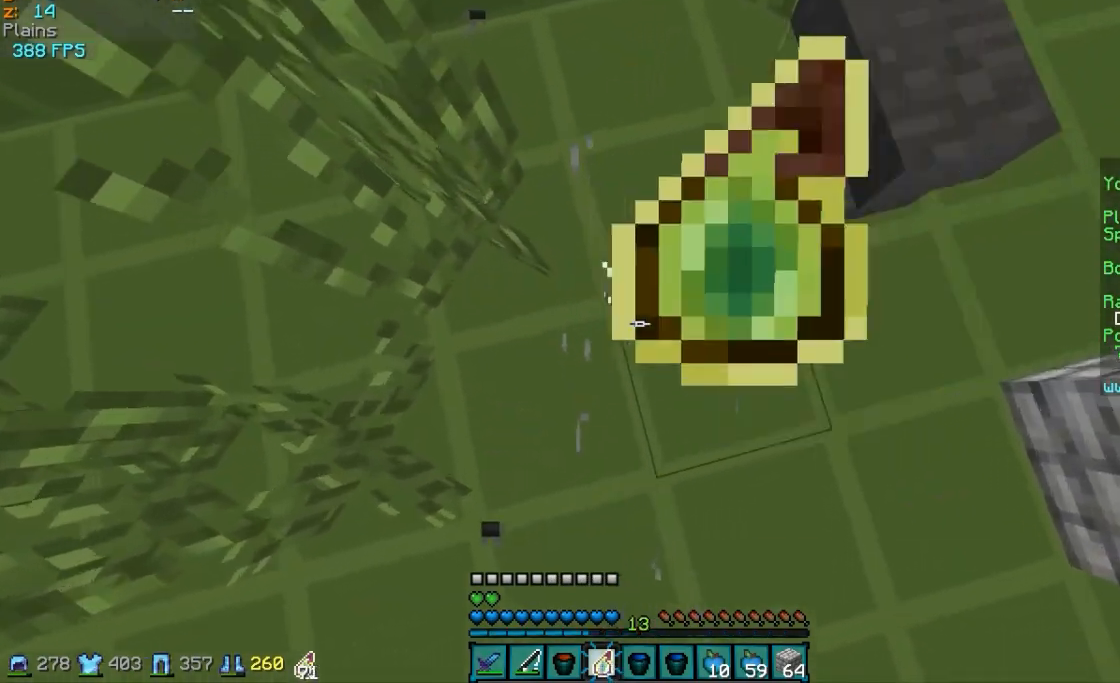
{"keys": ["a"], "mouse": ["right"], "events": [[67, "mouse_right", "up"], [117, "mouse_right", "down"], [217, "mouse_right", "up"], [267, "mouse_right", "down"], [417, "mouse_right", "up"], [467, "mouse_right", "down"]]}